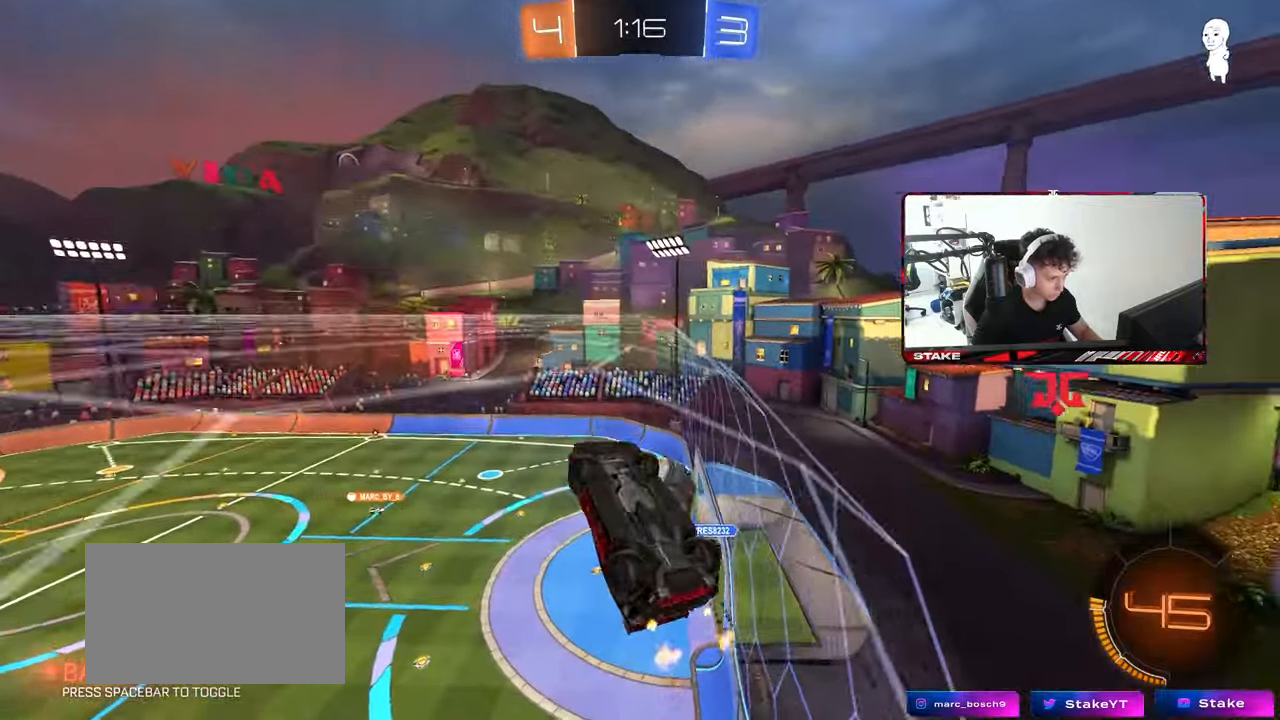
Gameplay with keyboard and mouse; each line is a JSON object with the keys and mouse buttons held at the frame after it. "events" lists presses ("down") and releases ("up") of "1", "2", "3", "4", "5", "a", "alt", "c", "caps_lock", "ctrl", "d", "e", "f", "g", "q", "r", "s", "shift", "space", "t", "tab", "v", "w", "x", "z", "mouse_left", "mouse_wheel" and "mouse_right" between this image and that frame as [ms after this image, input, new state], when the widget could be followed in between. "mouse_left", "mouse_wheel", "mouse_right" = the "left", "wheel", "right" buttons of the "mouse" list. No other keys are recorded. "wheel" means that the mouse wheel is clicked or scrolled. "mouse_move" is the direction in which the mouse moves at that frame (one of eight, or "still"), when it could be read.
{"keys": ["a", "d", "shift", "w"], "mouse": ["left"], "mouse_move": "still", "events": [[33, "a", "up"], [33, "w", "up"], [83, "a", "down"], [83, "d", "down"], [83, "s", "down"], [133, "d", "up"], [183, "mouse_left", "down"], [183, "mouse_right", "down"], [267, "s", "up"], [317, "a", "up"], [417, "d", "down"], [417, "mouse_right", "up"], [417, "w", "down"], [467, "a", "down"], [467, "shift", "down"]]}
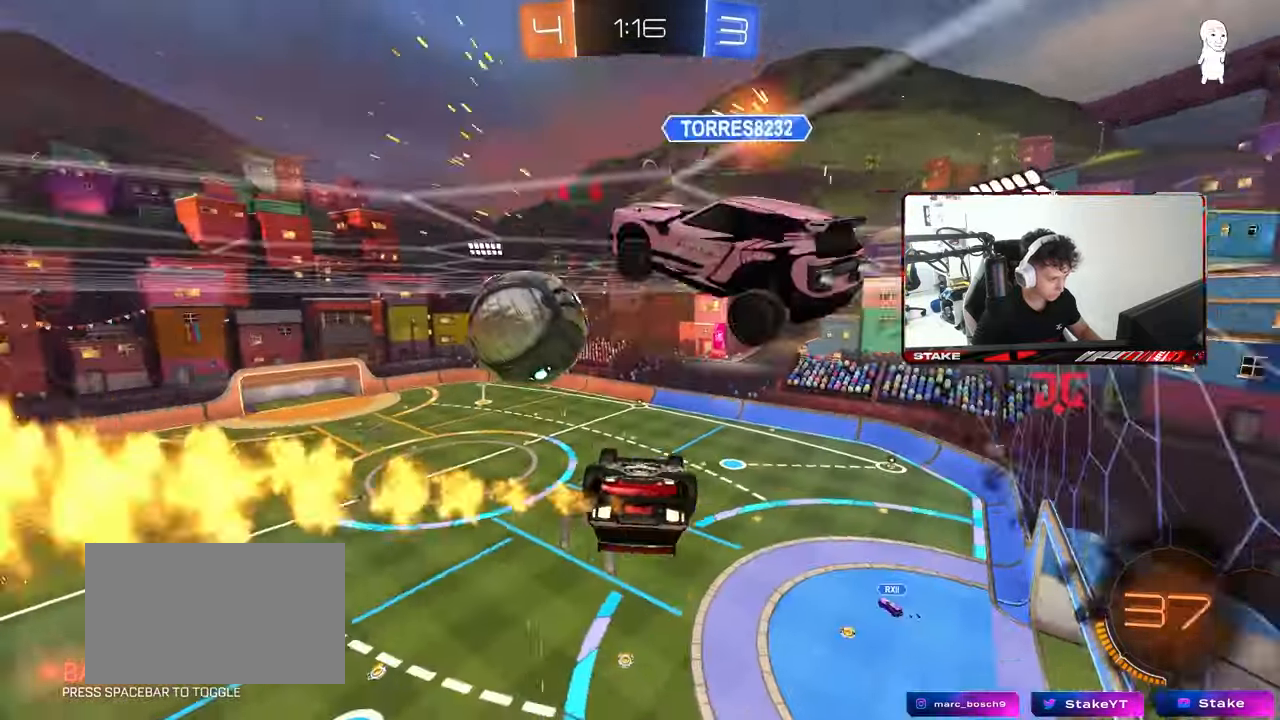
{"keys": ["a", "d", "s"], "mouse": ["left"], "mouse_move": "still", "events": [[17, "d", "up"], [50, "mouse_left", "up"], [50, "w", "up"], [300, "mouse_left", "down"], [333, "s", "down"], [483, "d", "down"], [483, "shift", "up"]]}
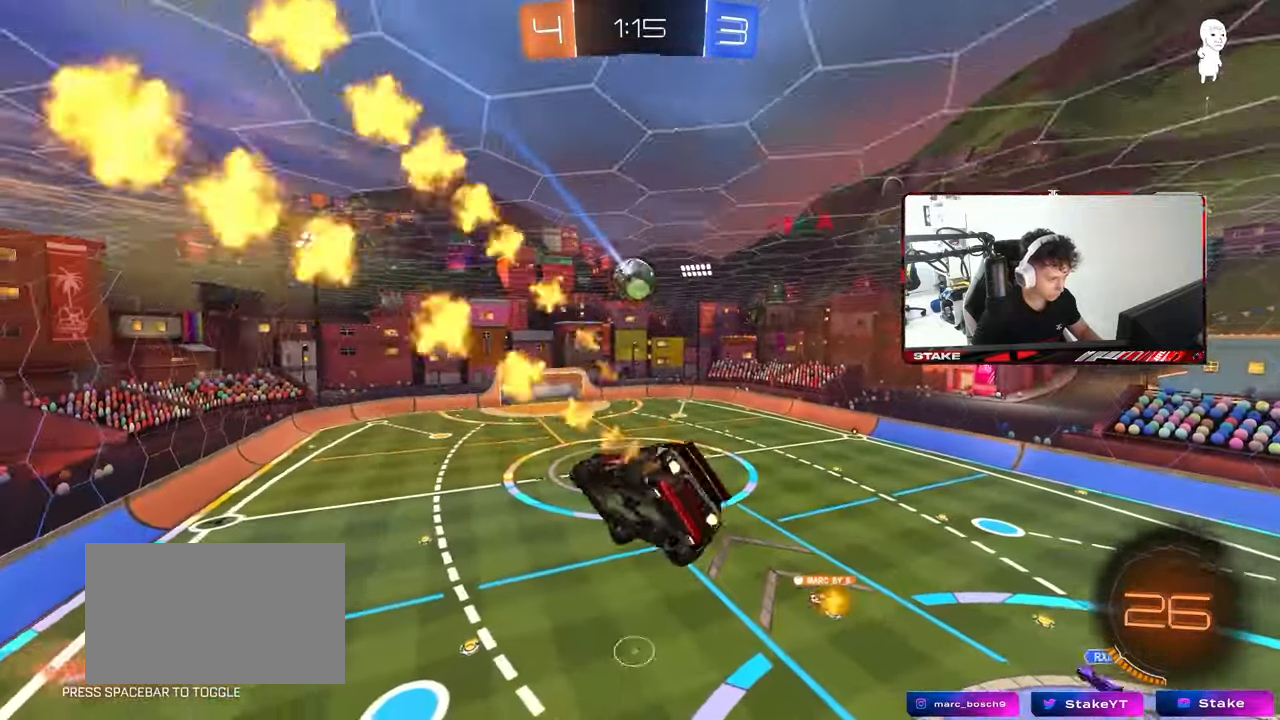
{"keys": [], "mouse": [], "mouse_move": "up", "events": [[33, "a", "up"], [117, "d", "up"], [117, "s", "up"], [167, "mouse_left", "up"], [350, "w", "down"], [400, "a", "down"], [450, "w", "up"], [500, "a", "up"]]}
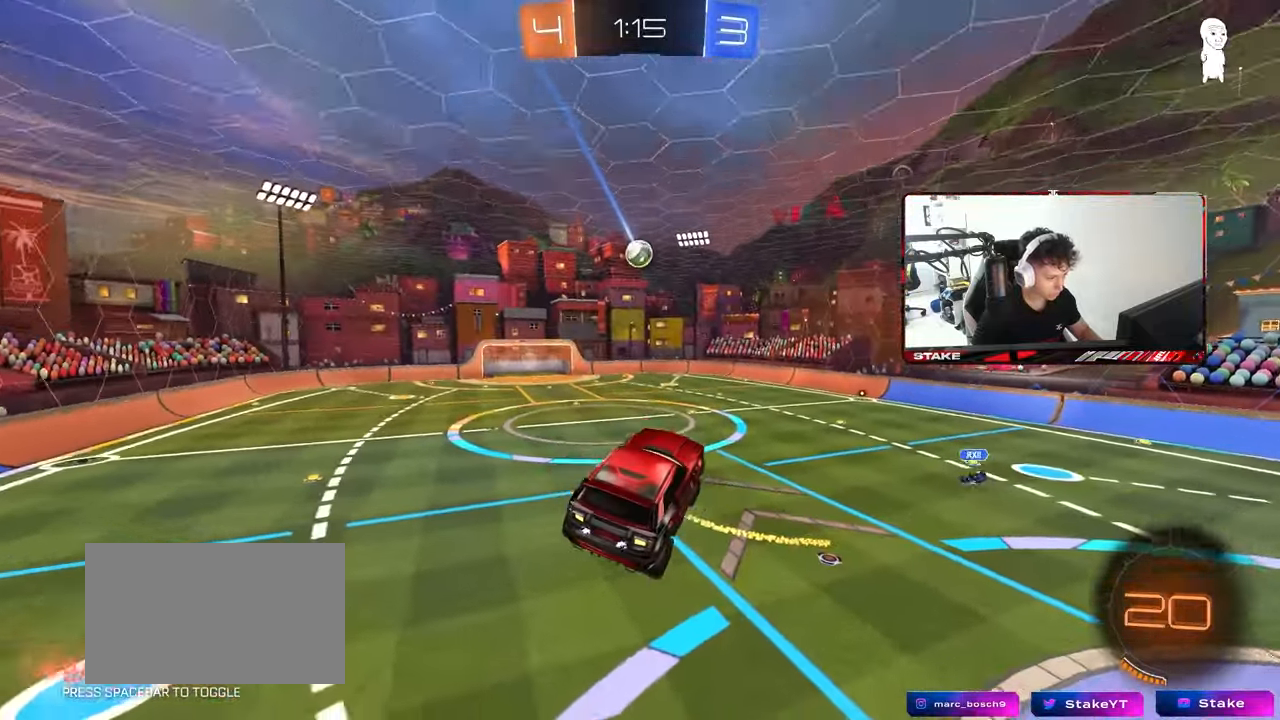
{"keys": ["a", "w"], "mouse": ["left"], "mouse_move": "still", "events": [[333, "a", "down"], [333, "w", "down"], [417, "mouse_left", "down"]]}
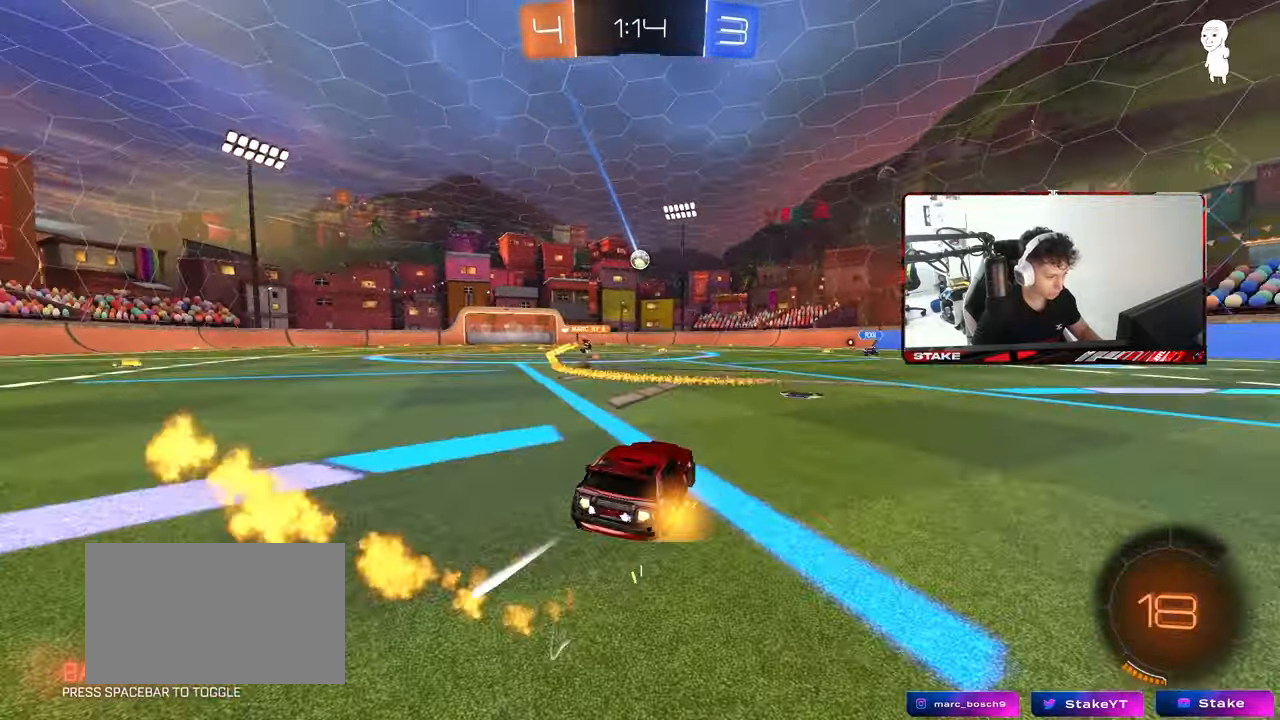
{"keys": ["a", "s", "shift"], "mouse": ["right"], "mouse_move": "still", "events": [[150, "mouse_left", "up"], [200, "a", "up"], [250, "d", "down"], [250, "mouse_left", "down"], [250, "mouse_right", "down"], [283, "a", "down"], [283, "d", "up"], [283, "shift", "down"], [317, "mouse_right", "up"], [383, "mouse_right", "down"], [433, "mouse_left", "up"], [433, "s", "down"], [433, "w", "up"]]}
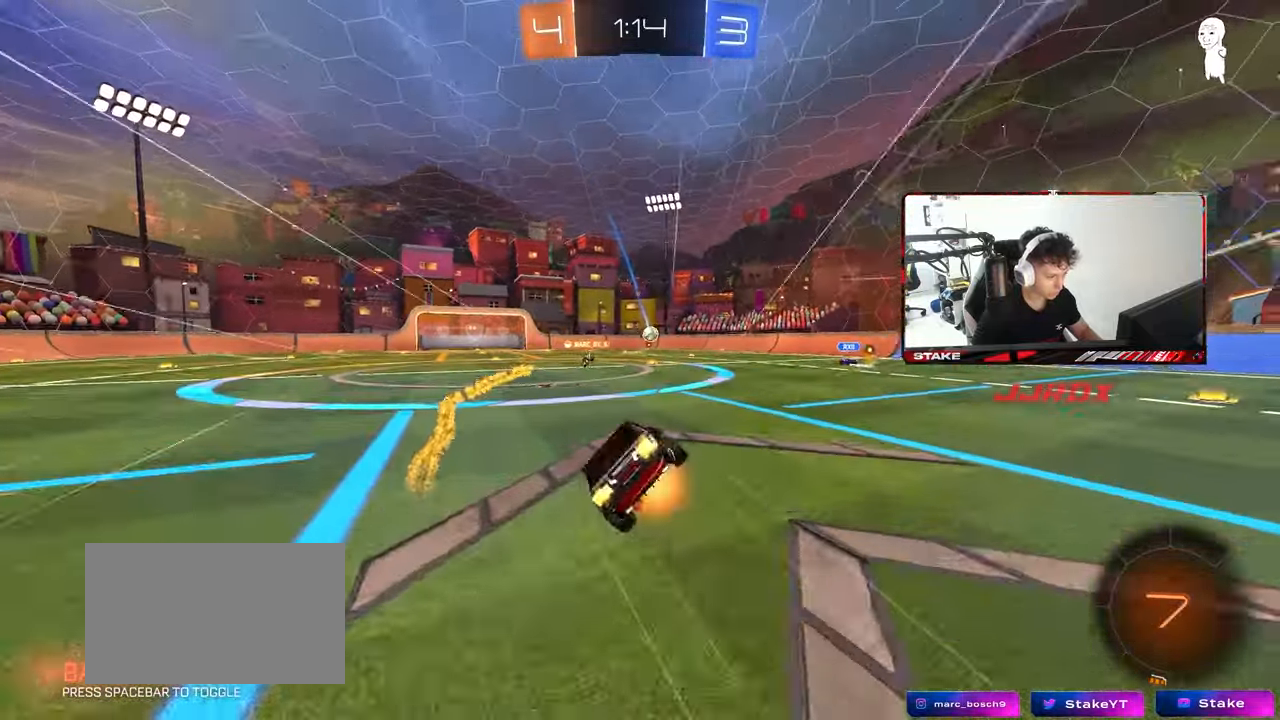
{"keys": ["a", "s", "shift", "space"], "mouse": [], "mouse_move": "still", "events": [[67, "mouse_right", "up"], [167, "space", "down"], [300, "s", "up"], [350, "space", "up"], [400, "s", "down"], [500, "space", "down"]]}
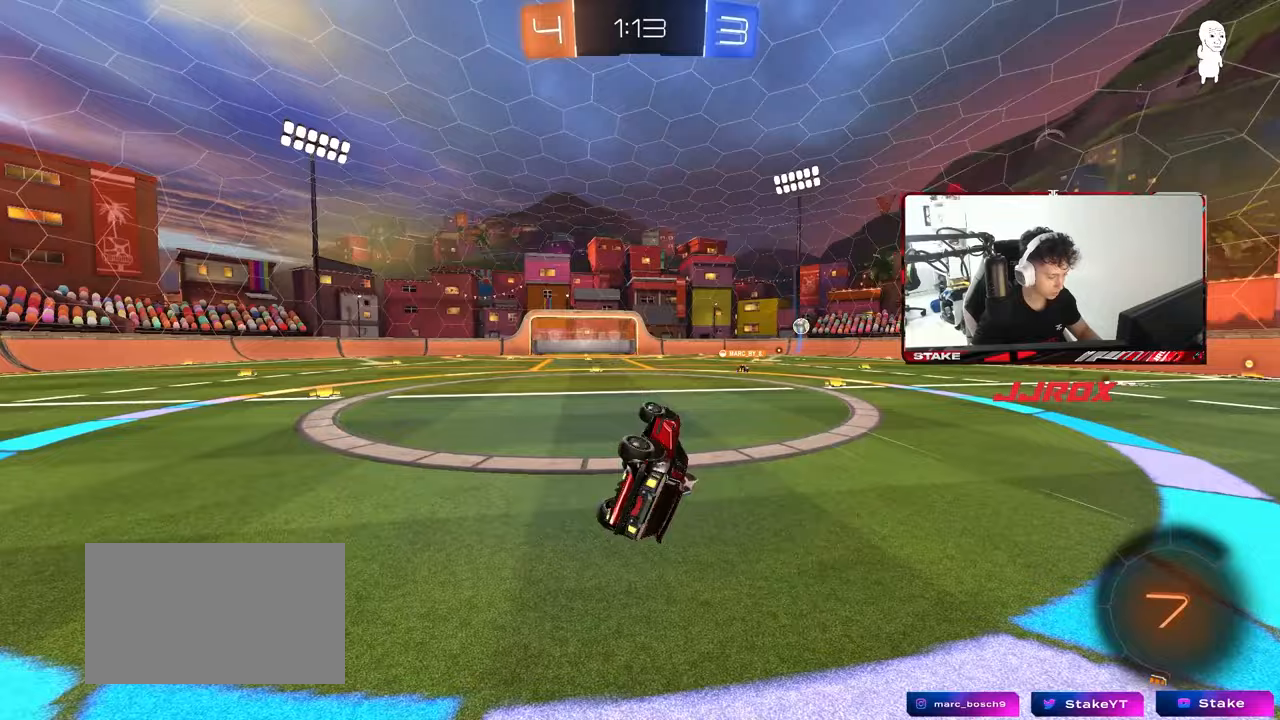
{"keys": ["a", "w"], "mouse": [], "mouse_move": "still", "events": [[133, "s", "up"], [133, "shift", "up"], [183, "a", "up"], [183, "space", "up"], [317, "a", "down"], [317, "w", "down"]]}
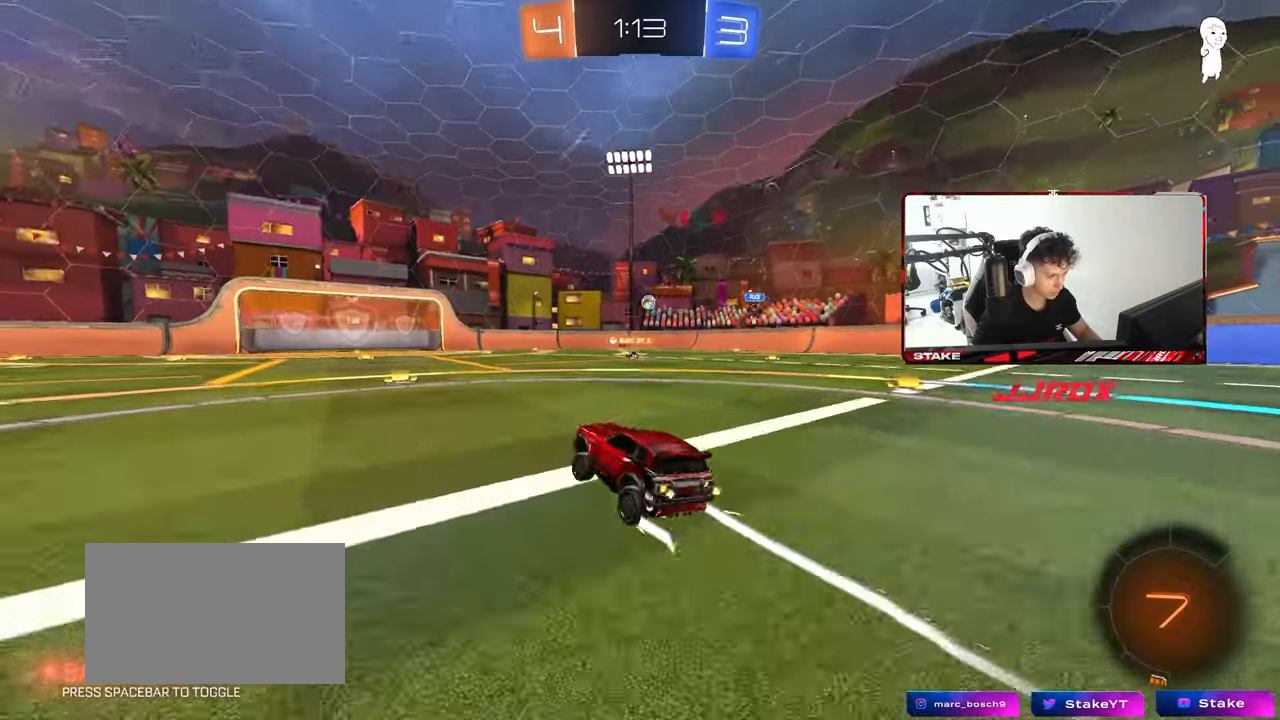
{"keys": ["w"], "mouse": [], "mouse_move": "still", "events": [[50, "a", "up"]]}
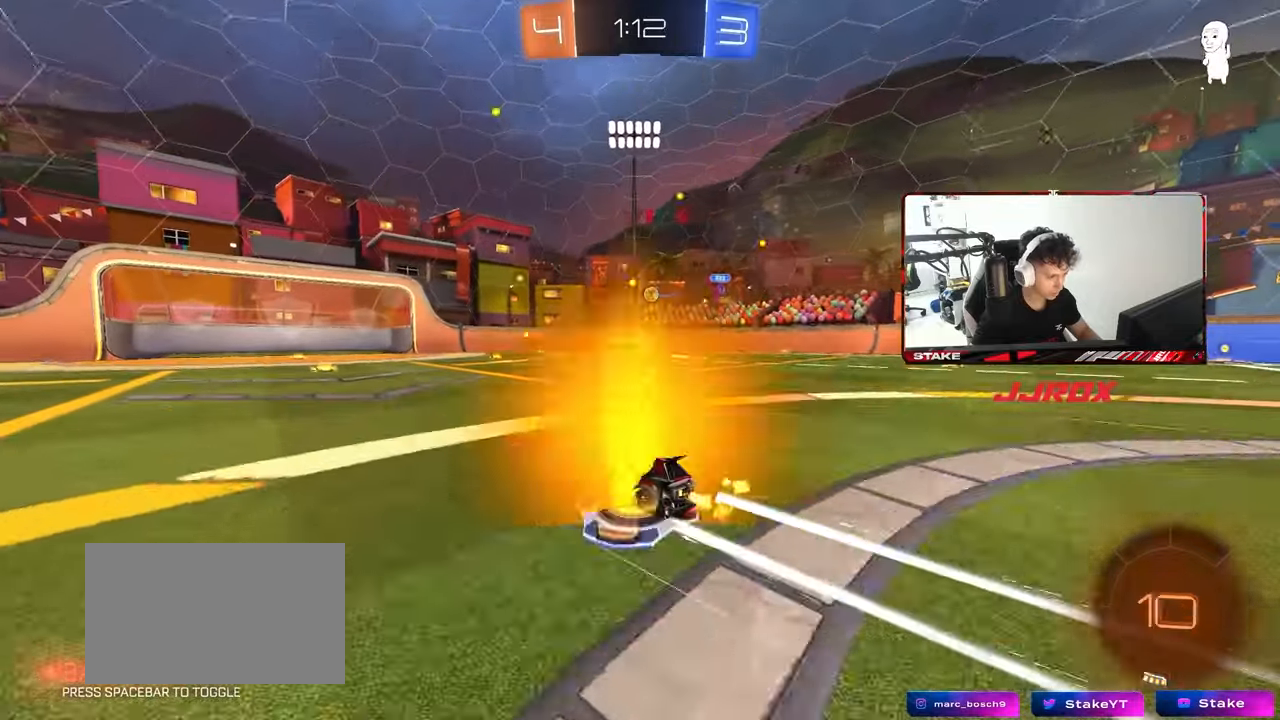
{"keys": [], "mouse": [], "mouse_move": "still", "events": [[450, "d", "down"], [450, "w", "up"], [500, "d", "up"]]}
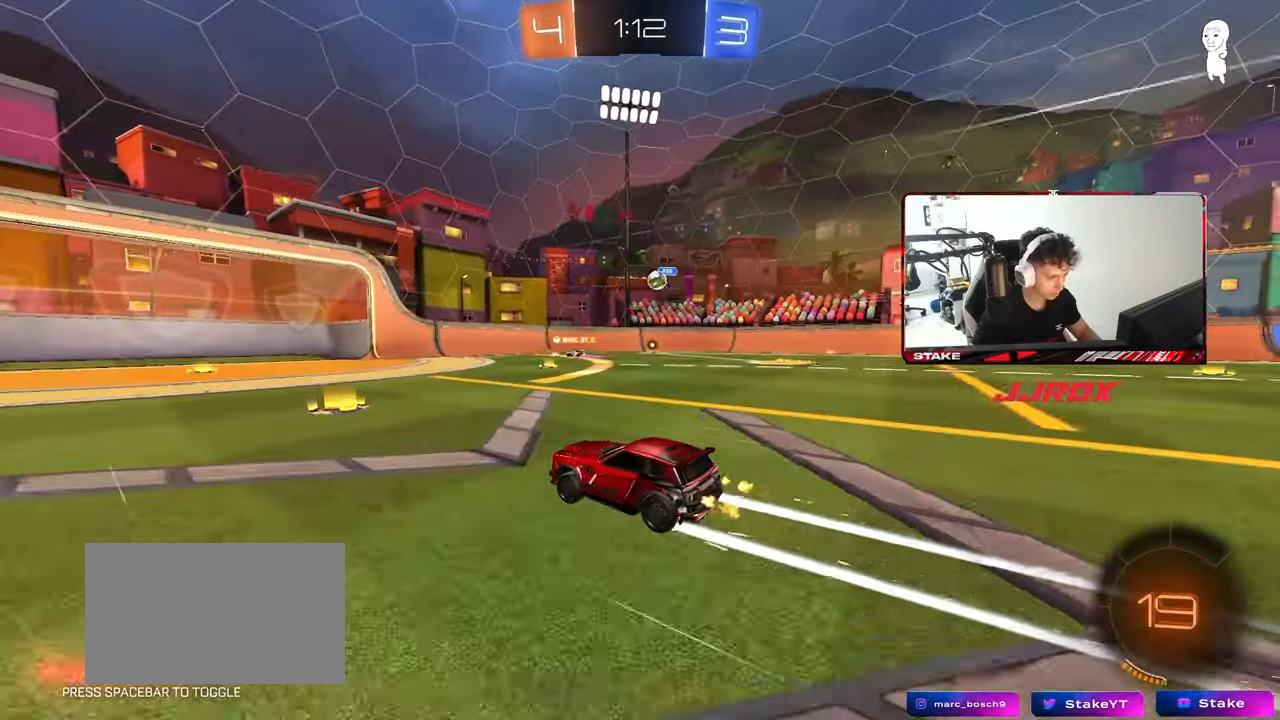
{"keys": ["d"], "mouse": [], "mouse_move": "still", "events": [[333, "s", "down"], [367, "d", "down"], [467, "s", "up"]]}
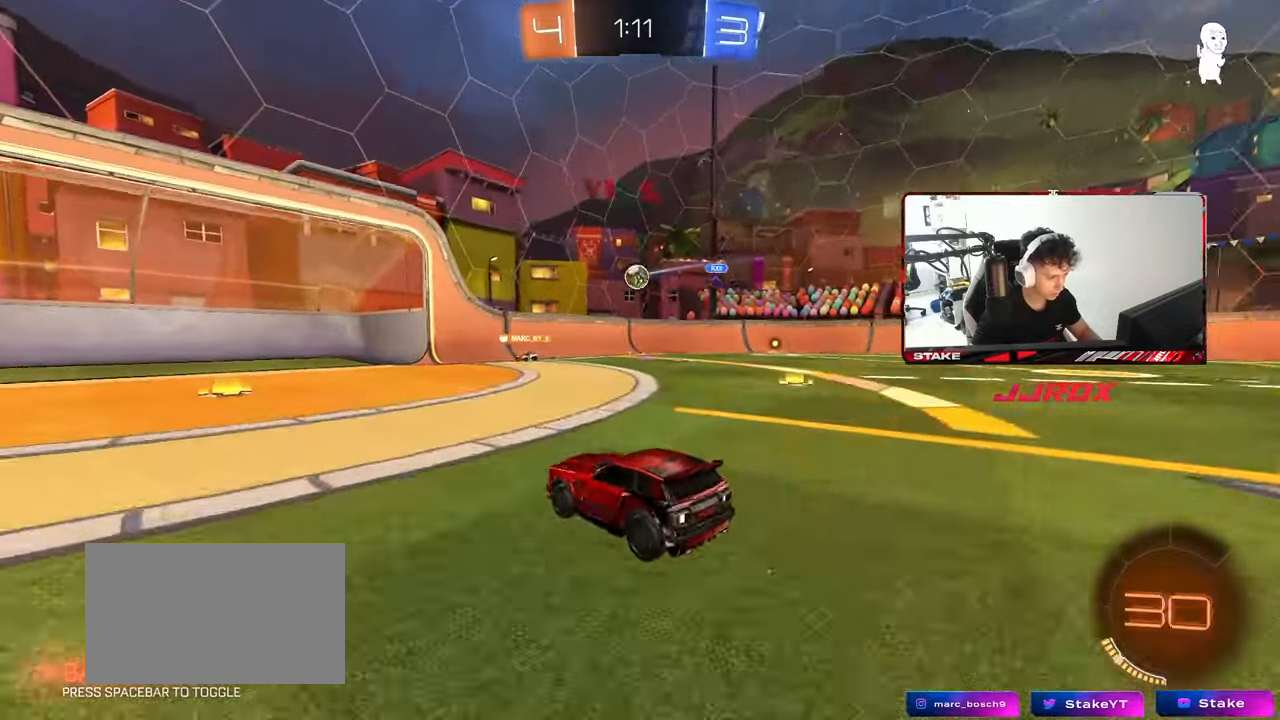
{"keys": ["w"], "mouse": ["left"], "mouse_move": "still", "events": [[50, "shift", "down"], [100, "shift", "up"], [100, "w", "down"], [300, "mouse_left", "down"], [433, "d", "up"]]}
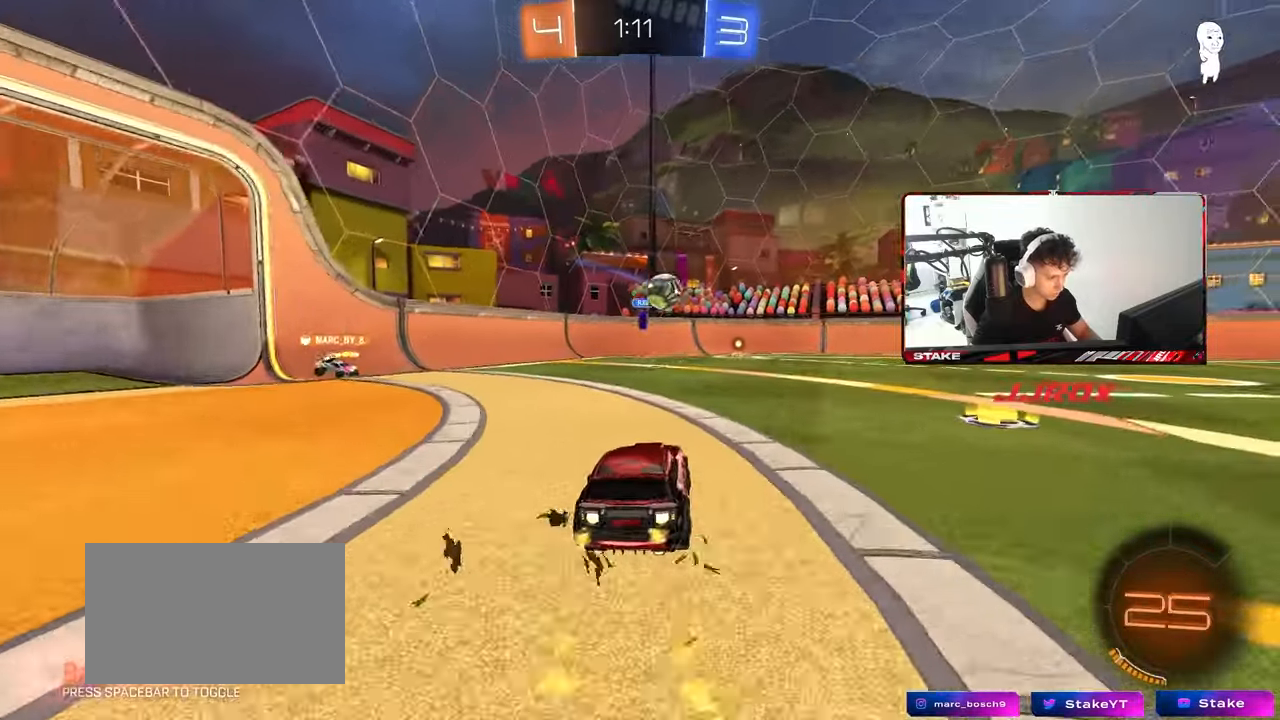
{"keys": [], "mouse": ["left", "right"], "mouse_move": "still", "events": [[67, "d", "down"], [267, "mouse_left", "up"], [400, "w", "up"], [450, "d", "up"], [500, "mouse_left", "down"], [500, "mouse_right", "down"]]}
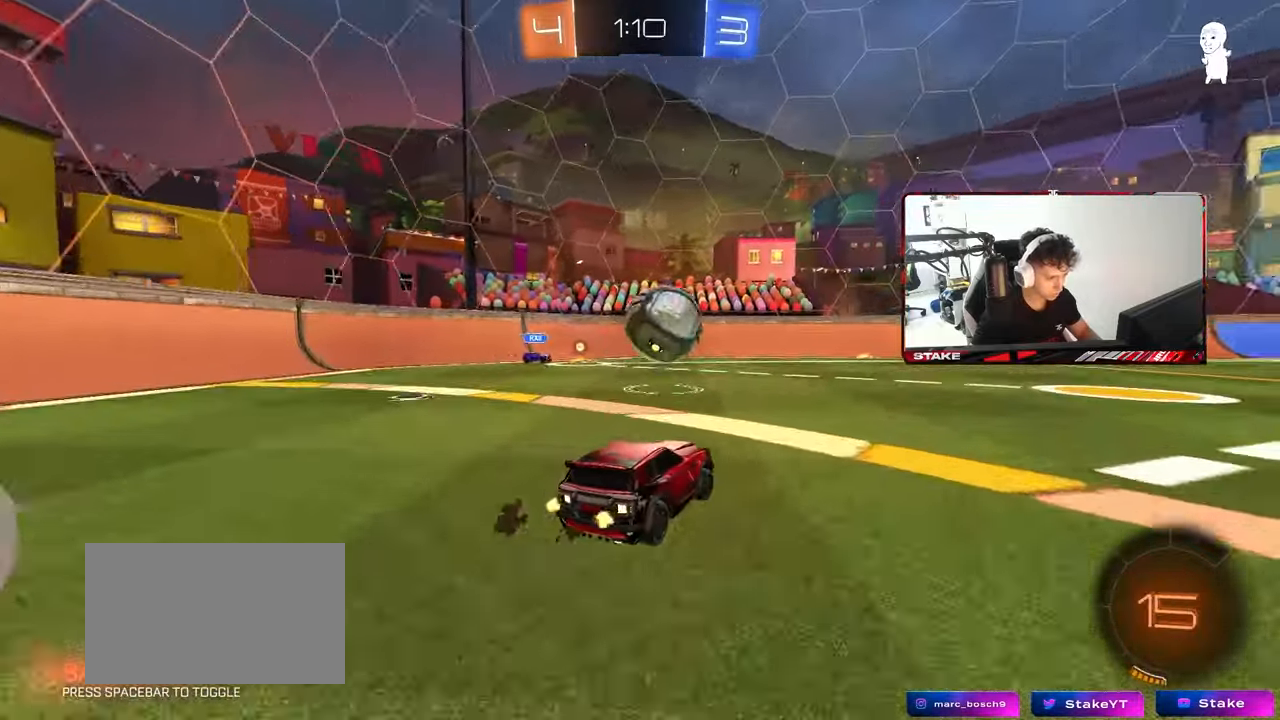
{"keys": ["d", "s", "shift"], "mouse": [], "mouse_move": "up-right", "events": [[133, "d", "down"], [133, "w", "down"], [183, "mouse_right", "up"], [183, "shift", "down"], [283, "space", "down"], [333, "mouse_right", "down"], [367, "s", "down"], [367, "w", "up"], [417, "mouse_left", "up"], [467, "mouse_right", "up"], [467, "space", "up"]]}
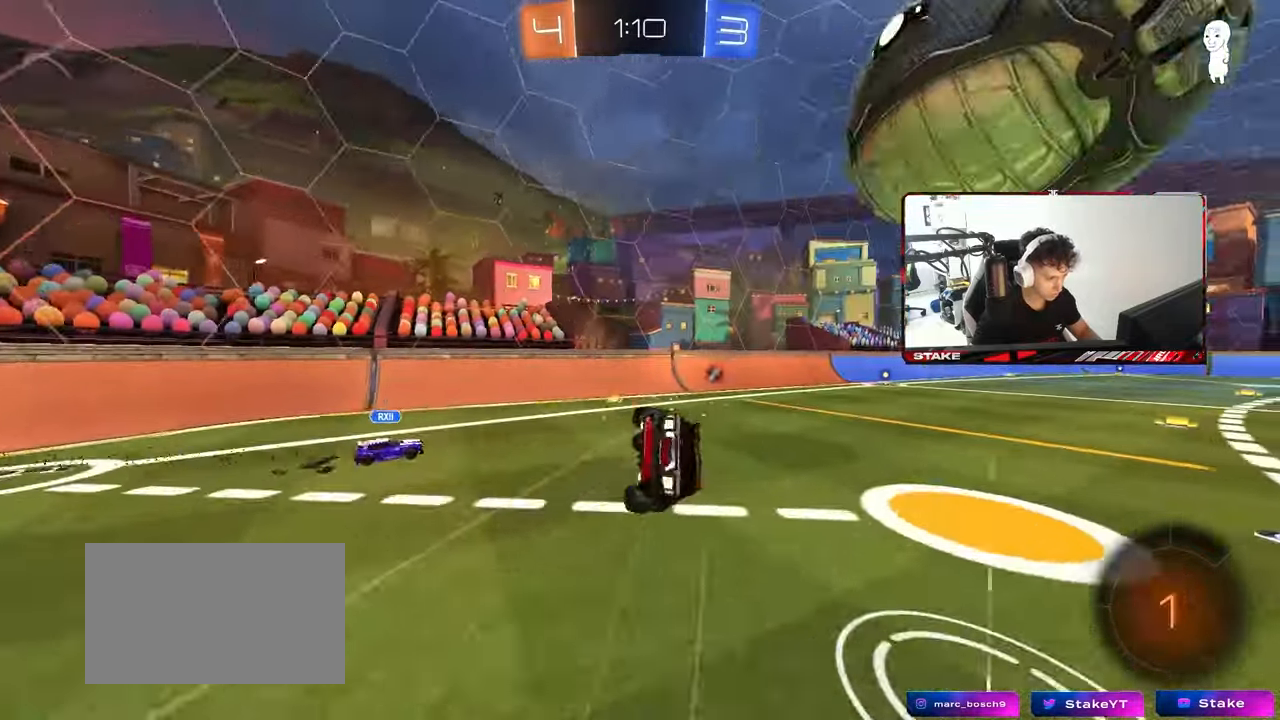
{"keys": ["d", "s", "shift"], "mouse": [], "mouse_move": "still", "events": [[200, "space", "down"], [250, "s", "up"], [333, "s", "down"], [383, "space", "up"]]}
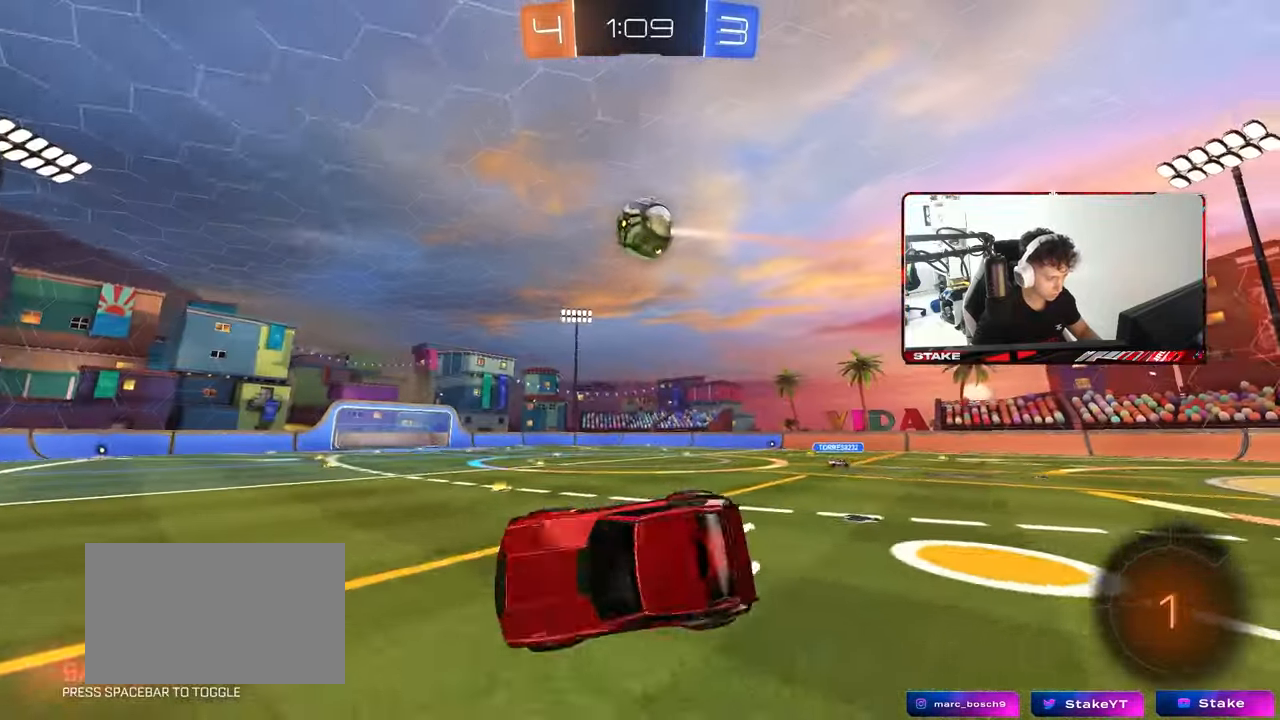
{"keys": ["w"], "mouse": [], "mouse_move": "still", "events": [[67, "shift", "up"], [167, "d", "up"], [167, "s", "up"], [500, "w", "down"]]}
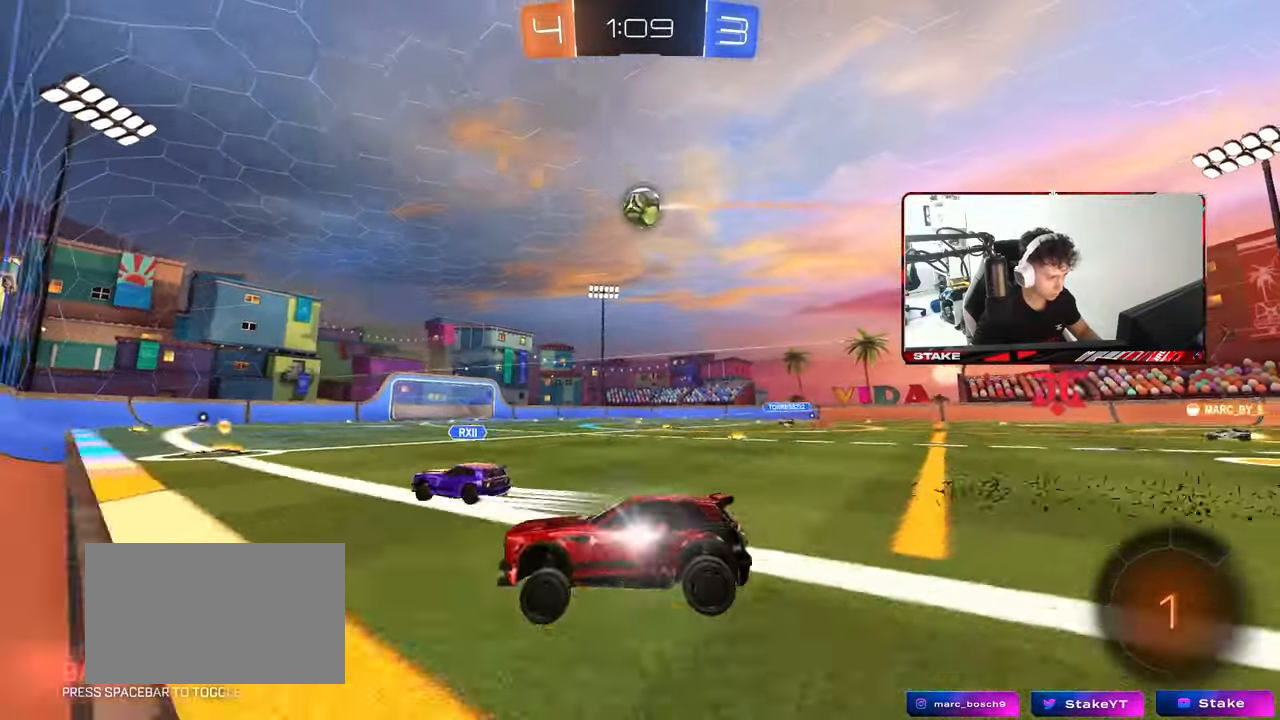
{"keys": ["shift", "w"], "mouse": ["left", "right"], "mouse_move": "still", "events": [[83, "d", "down"], [233, "d", "up"], [417, "mouse_left", "down"], [417, "mouse_right", "down"], [467, "shift", "down"]]}
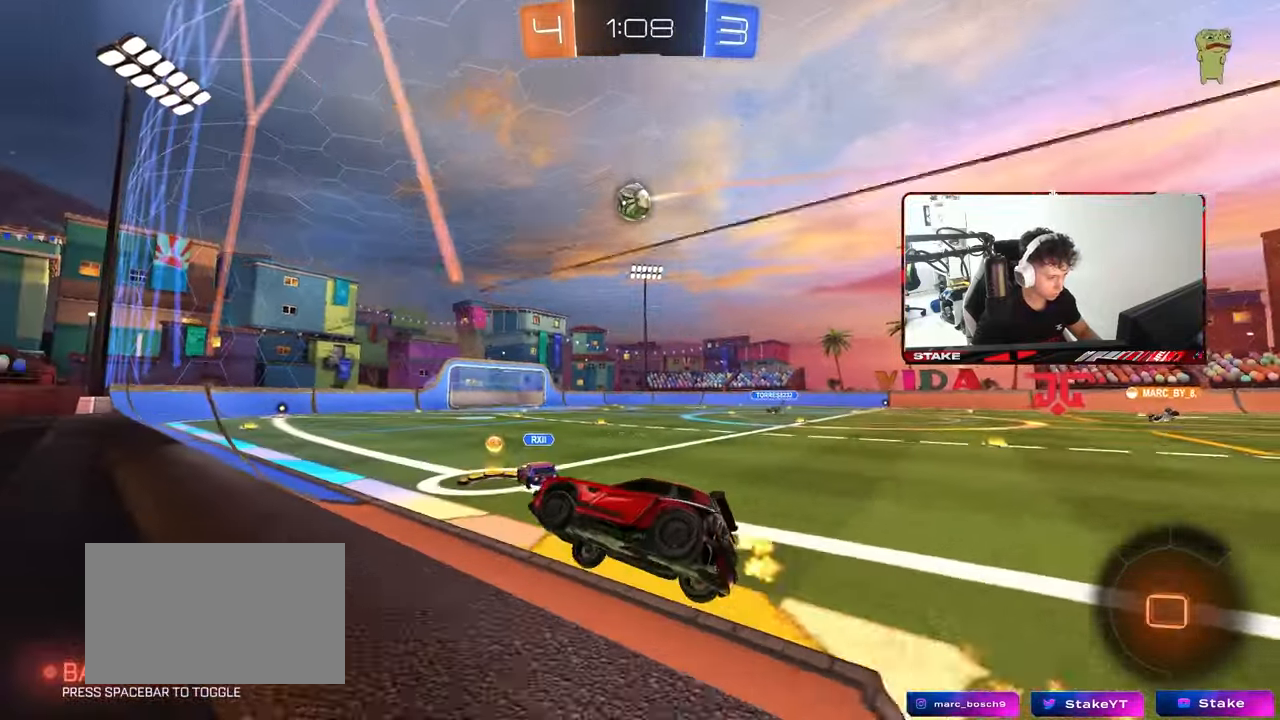
{"keys": [], "mouse": [], "mouse_move": "still", "events": [[17, "d", "down"], [17, "mouse_right", "up"], [50, "mouse_right", "down"], [150, "mouse_left", "up"], [200, "mouse_right", "up"], [200, "w", "up"], [250, "s", "down"], [383, "s", "up"], [483, "d", "up"], [483, "shift", "up"]]}
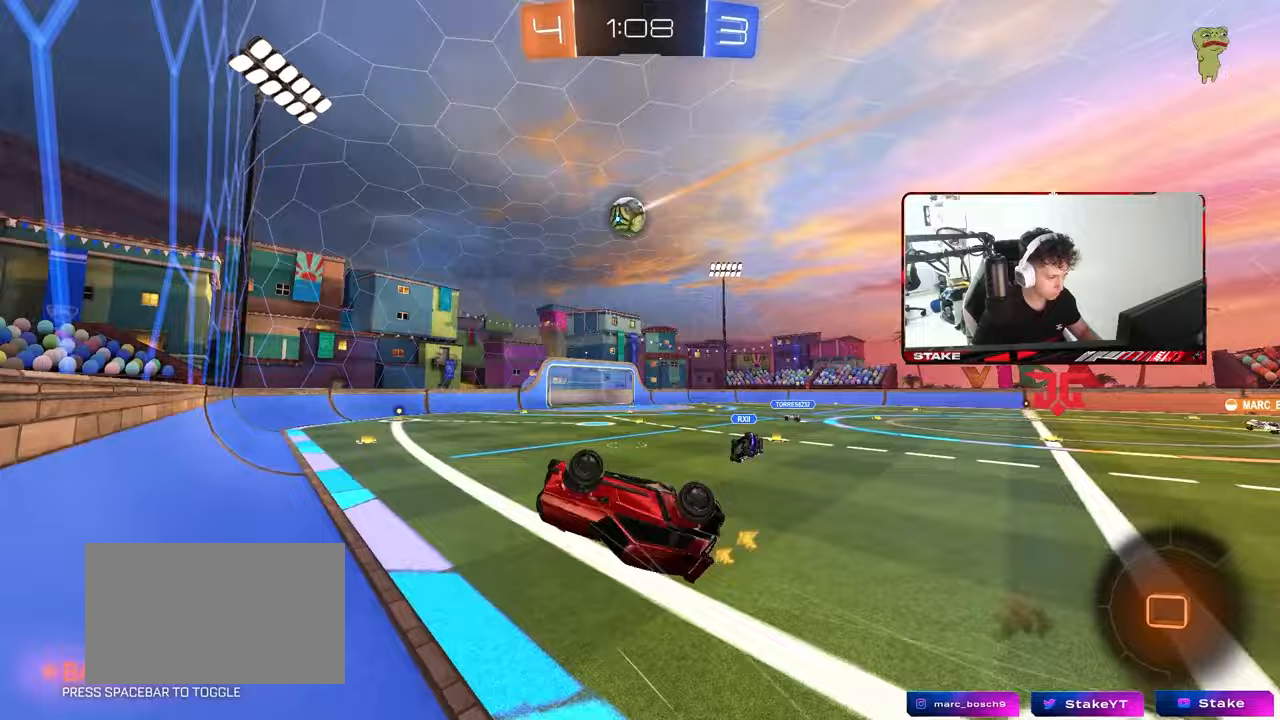
{"keys": ["shift"], "mouse": [], "mouse_move": "still", "events": [[67, "d", "down"], [117, "s", "down"], [167, "d", "up"], [267, "s", "up"], [450, "a", "down"], [450, "shift", "down"], [500, "a", "up"]]}
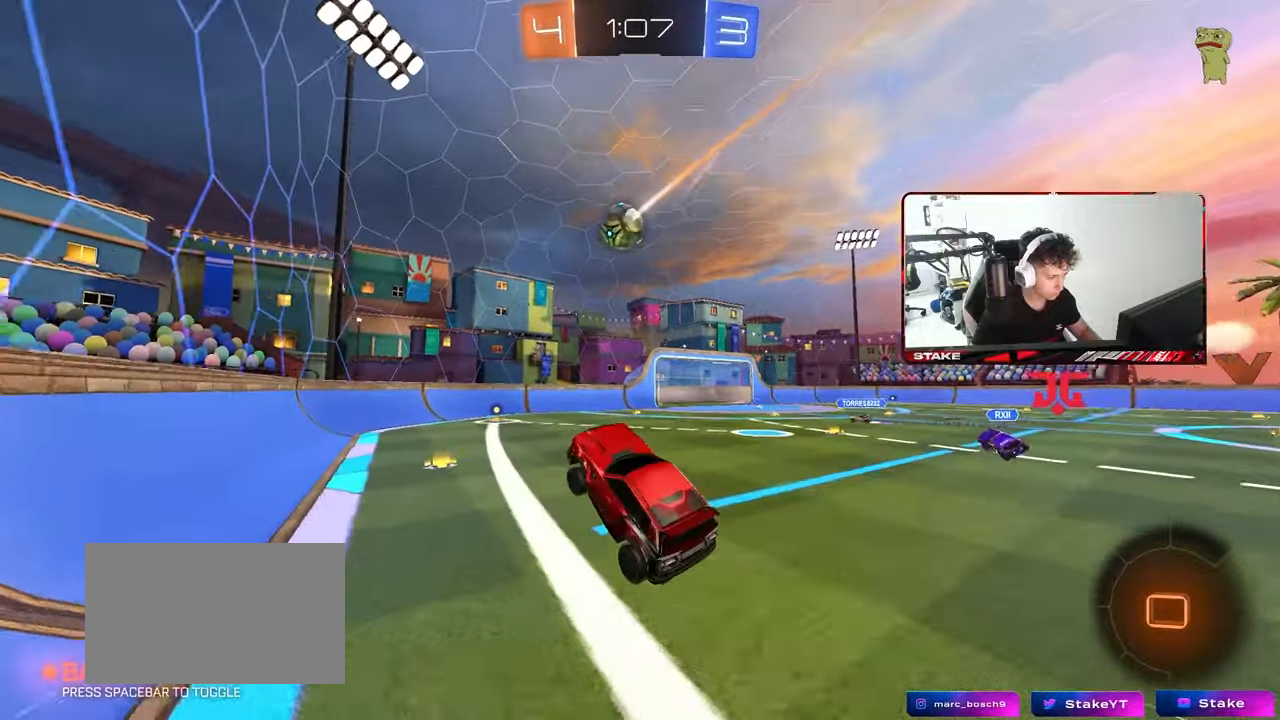
{"keys": ["w"], "mouse": [], "mouse_move": "still", "events": [[33, "d", "down"], [33, "shift", "up"], [133, "d", "up"], [183, "w", "down"], [267, "a", "down"], [367, "a", "up"]]}
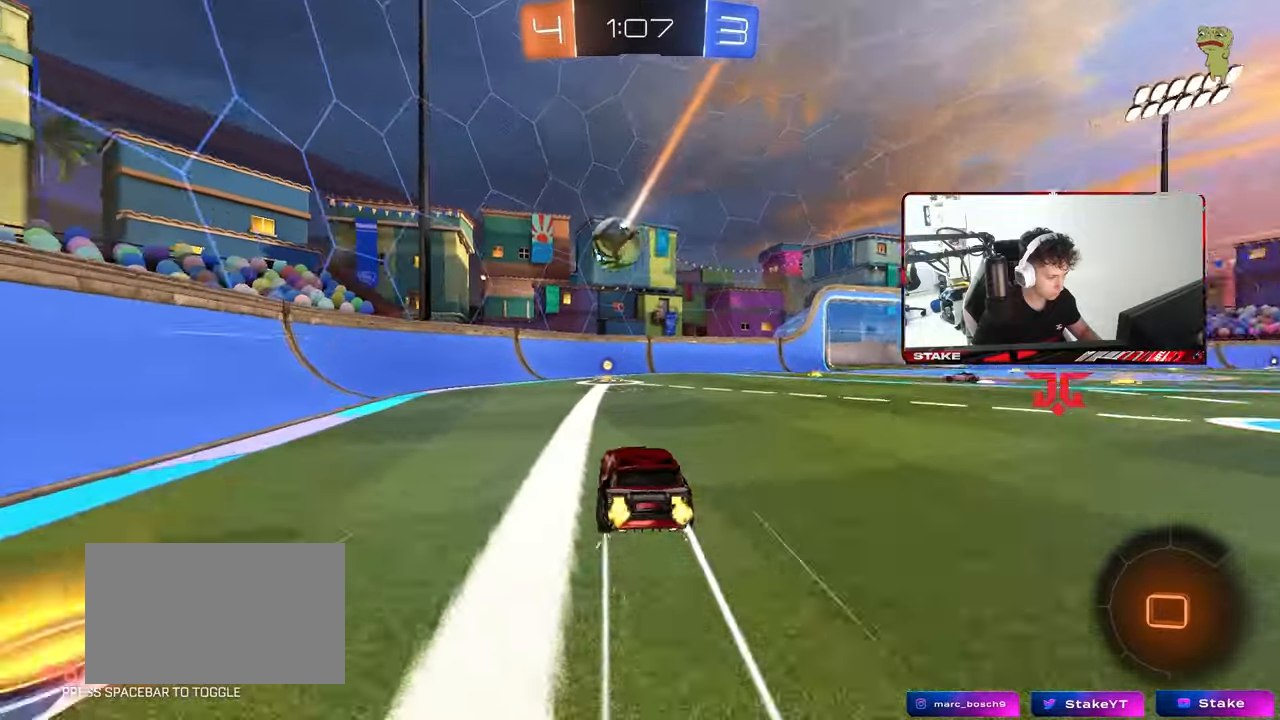
{"keys": ["a", "shift", "w"], "mouse": ["left"], "mouse_move": "still", "events": [[433, "a", "down"], [433, "mouse_left", "down"], [433, "shift", "down"]]}
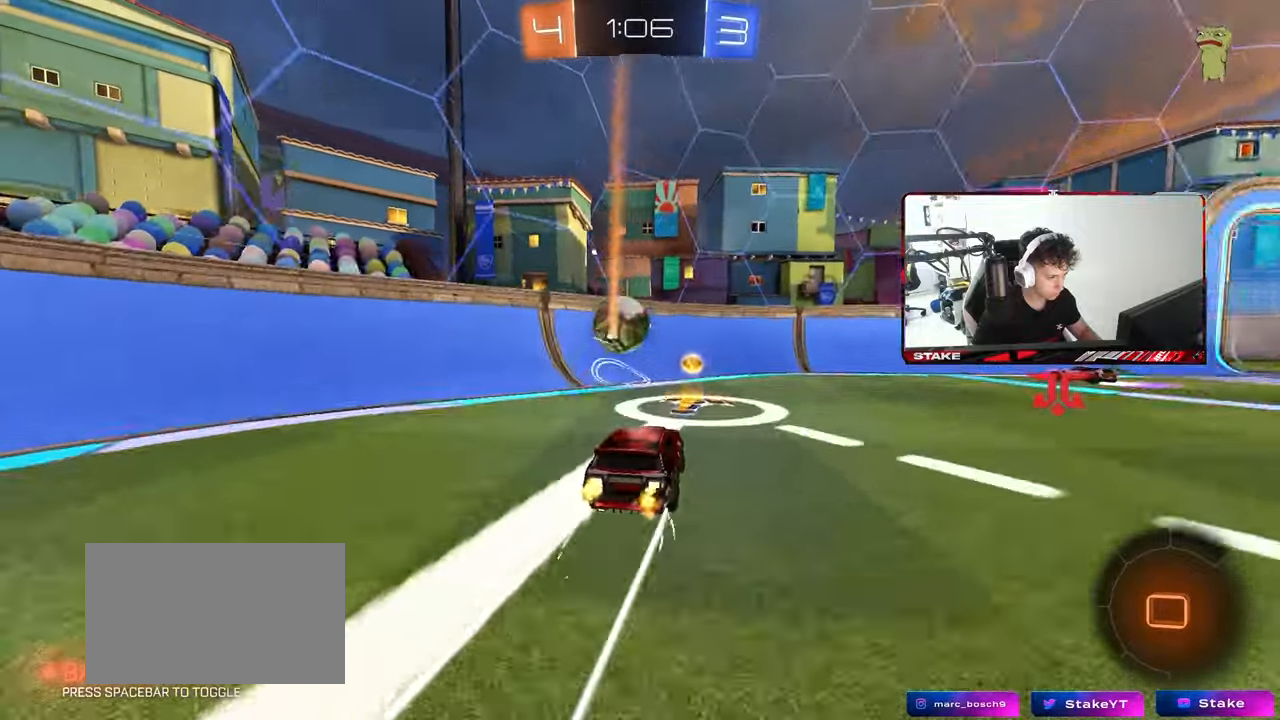
{"keys": ["d", "w"], "mouse": ["left"], "mouse_move": "still", "events": [[33, "shift", "up"], [117, "a", "up"], [267, "mouse_left", "up"], [300, "mouse_left", "down"], [350, "d", "down"], [400, "d", "up"], [500, "d", "down"]]}
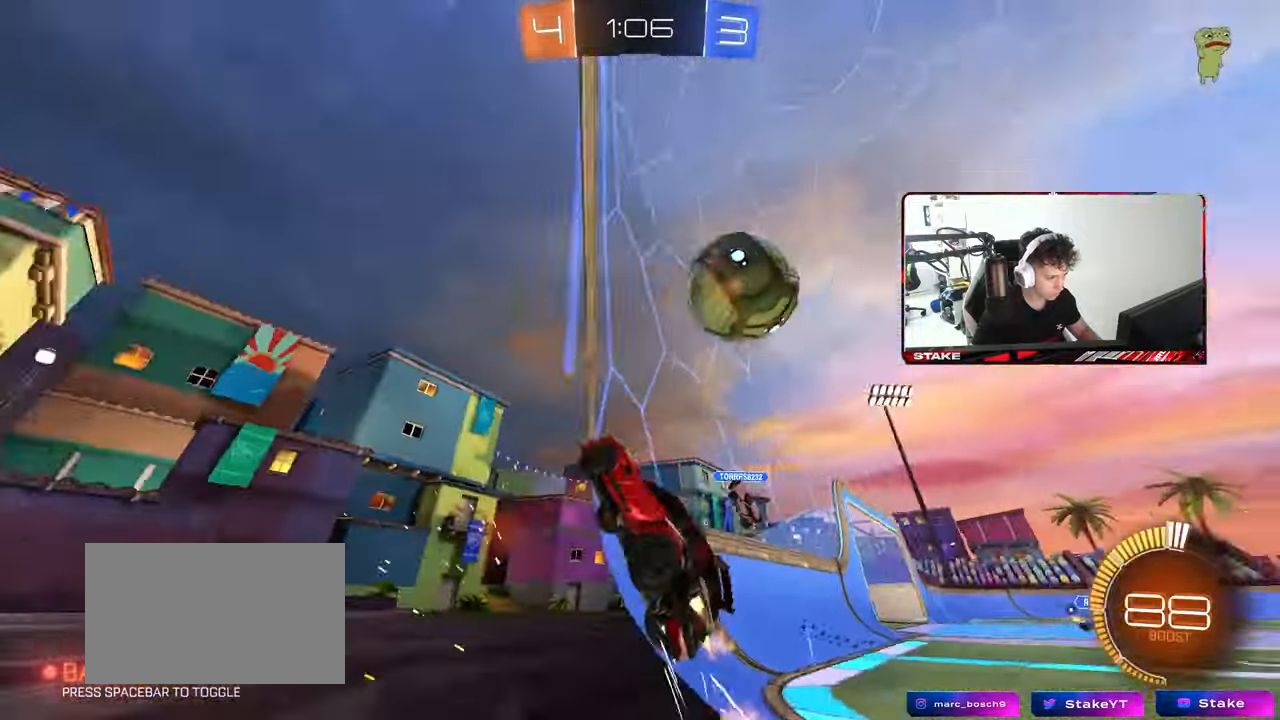
{"keys": ["d", "w"], "mouse": ["left"], "mouse_move": "up", "events": [[83, "mouse_right", "down"], [83, "s", "down"], [83, "w", "up"], [183, "d", "up"], [233, "s", "up"], [283, "mouse_right", "up"], [317, "mouse_right", "down"], [367, "d", "down"], [367, "mouse_right", "up"], [467, "mouse_left", "up"], [467, "w", "down"], [500, "mouse_left", "down"]]}
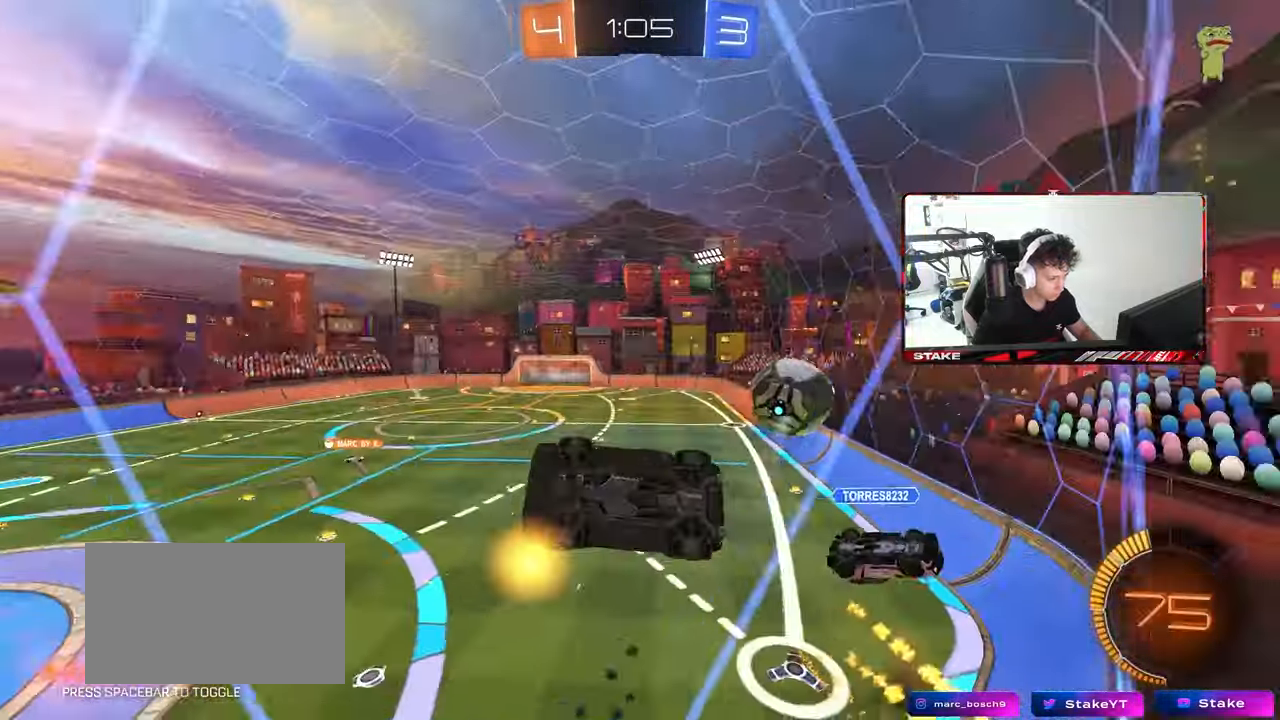
{"keys": ["a", "s", "shift"], "mouse": ["right"], "mouse_move": "left", "events": [[100, "shift", "down"], [150, "shift", "up"], [333, "a", "down"], [333, "d", "up"], [383, "a", "up"], [383, "mouse_left", "up"], [383, "mouse_right", "down"], [383, "space", "down"], [383, "w", "up"], [483, "a", "down"], [483, "s", "down"], [483, "shift", "down"], [483, "space", "up"]]}
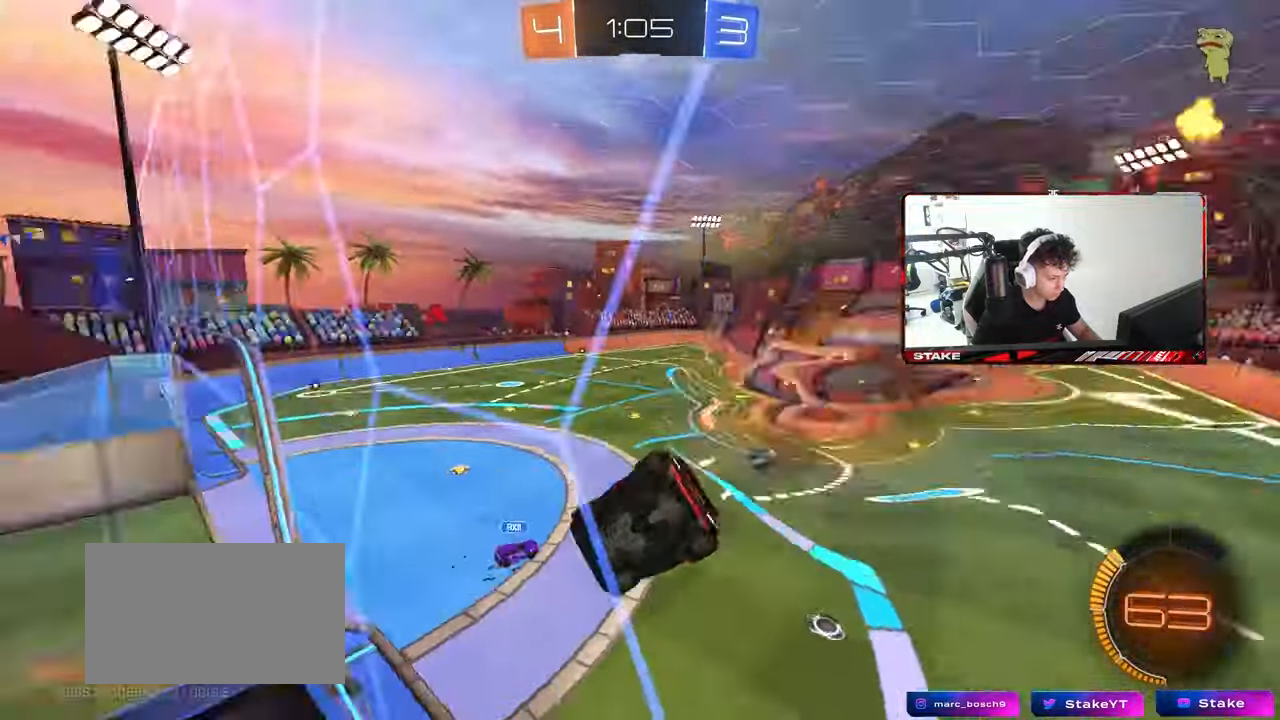
{"keys": ["d", "w"], "mouse": ["left", "right"], "mouse_move": "still", "events": [[167, "mouse_right", "up"], [267, "a", "up"], [267, "d", "down"], [267, "mouse_left", "down"], [267, "s", "up"], [267, "shift", "up"], [400, "w", "down"], [483, "mouse_right", "down"]]}
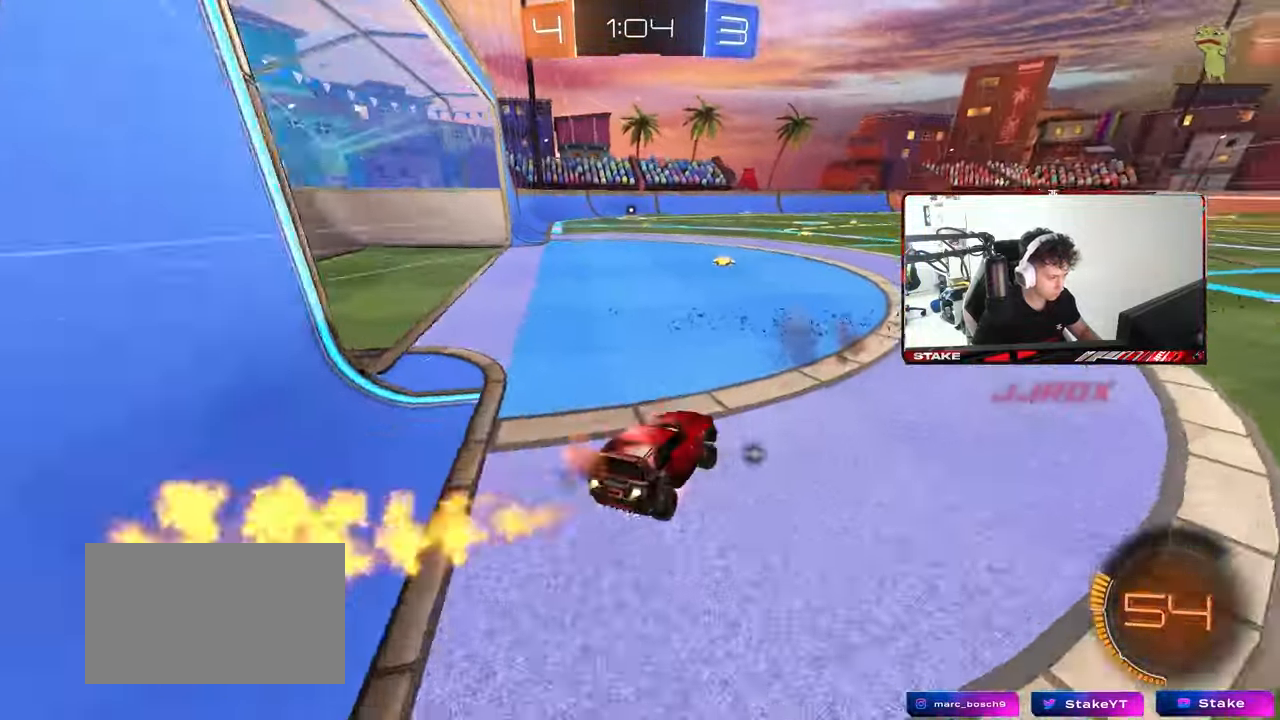
{"keys": ["w"], "mouse": [], "mouse_move": "still", "events": [[83, "d", "up"], [133, "mouse_right", "up"], [367, "mouse_left", "up"], [417, "d", "down"], [467, "d", "up"]]}
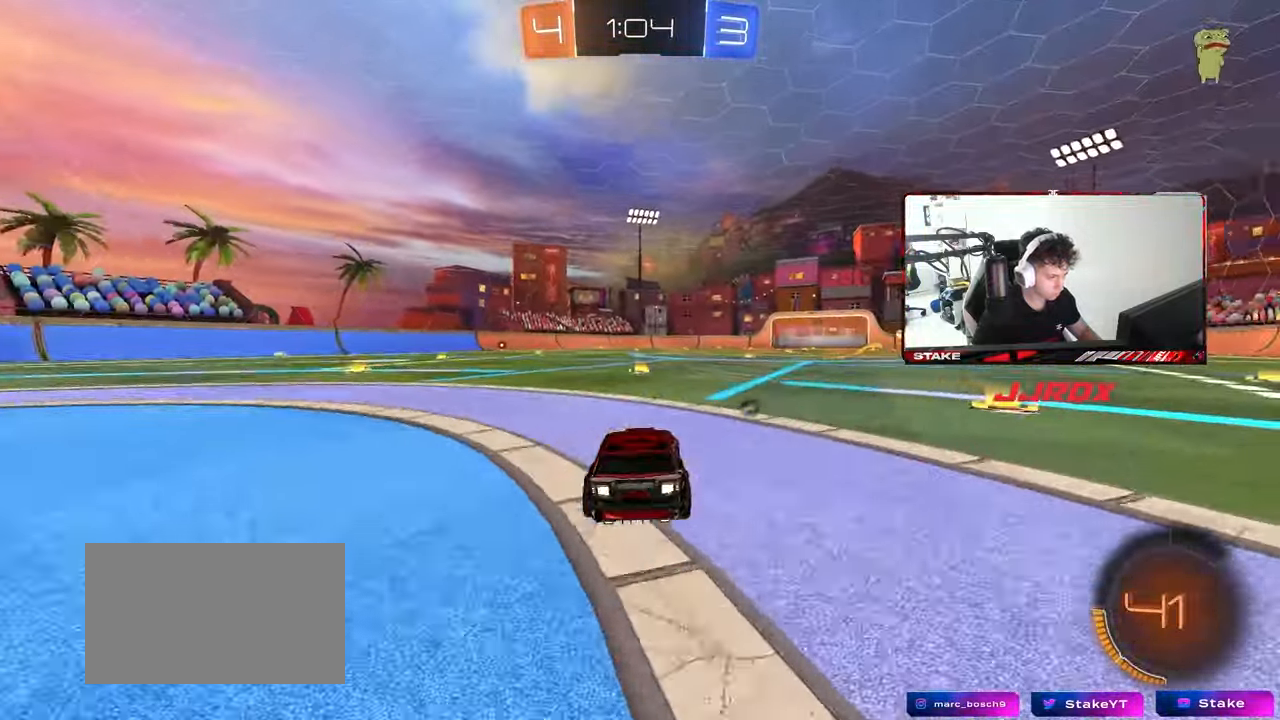
{"keys": ["d", "s", "shift"], "mouse": [], "mouse_move": "up-right", "events": [[17, "mouse_right", "down"], [67, "d", "down"], [100, "mouse_right", "up"], [100, "shift", "down"], [150, "mouse_right", "down"], [200, "s", "down"], [200, "w", "up"], [250, "space", "down"], [300, "mouse_right", "up"], [433, "space", "up"]]}
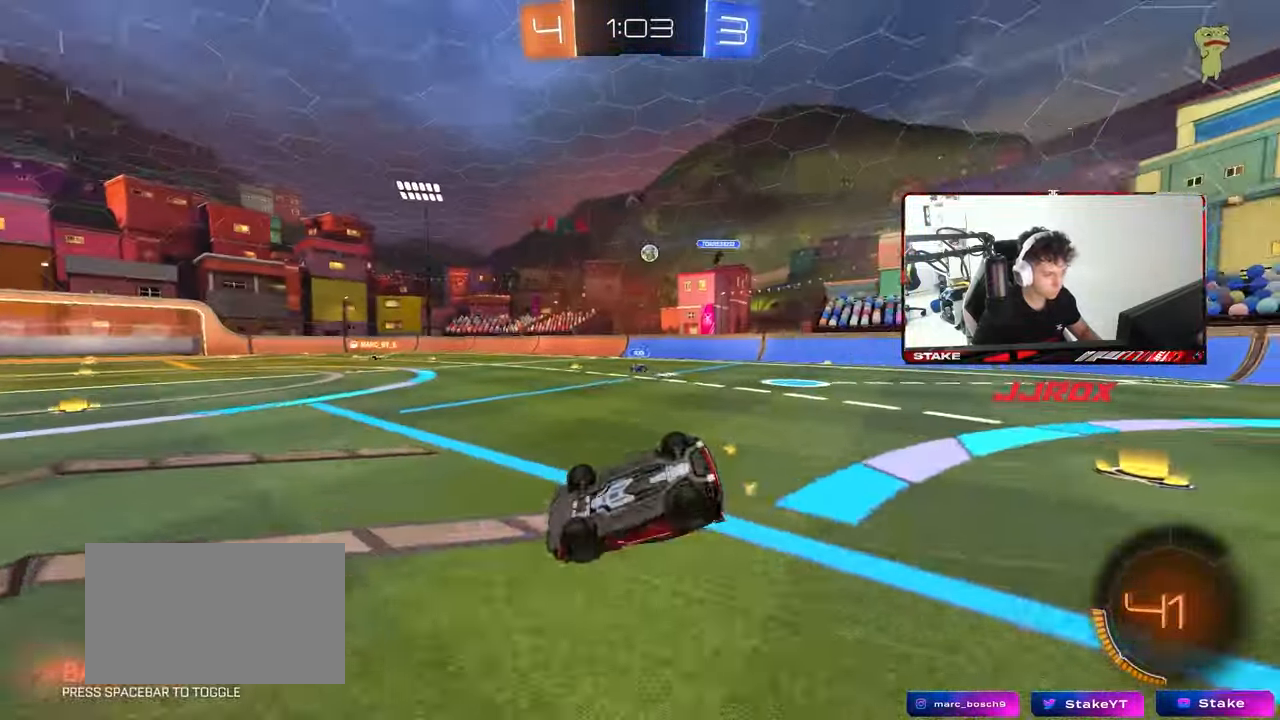
{"keys": [], "mouse": [], "mouse_move": "still", "events": [[83, "s", "up"], [167, "s", "down"], [400, "s", "up"], [450, "shift", "up"], [500, "d", "up"]]}
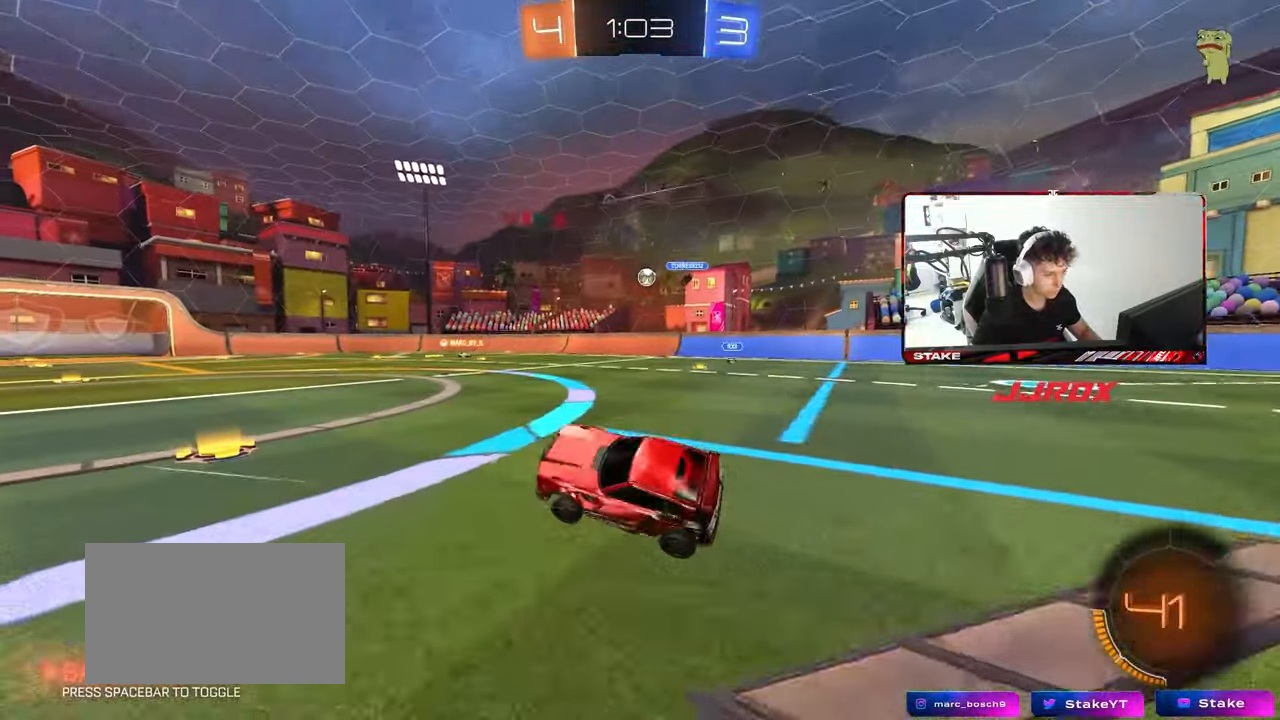
{"keys": ["w"], "mouse": [], "mouse_move": "still", "events": [[133, "w", "down"], [233, "d", "down"], [317, "d", "up"]]}
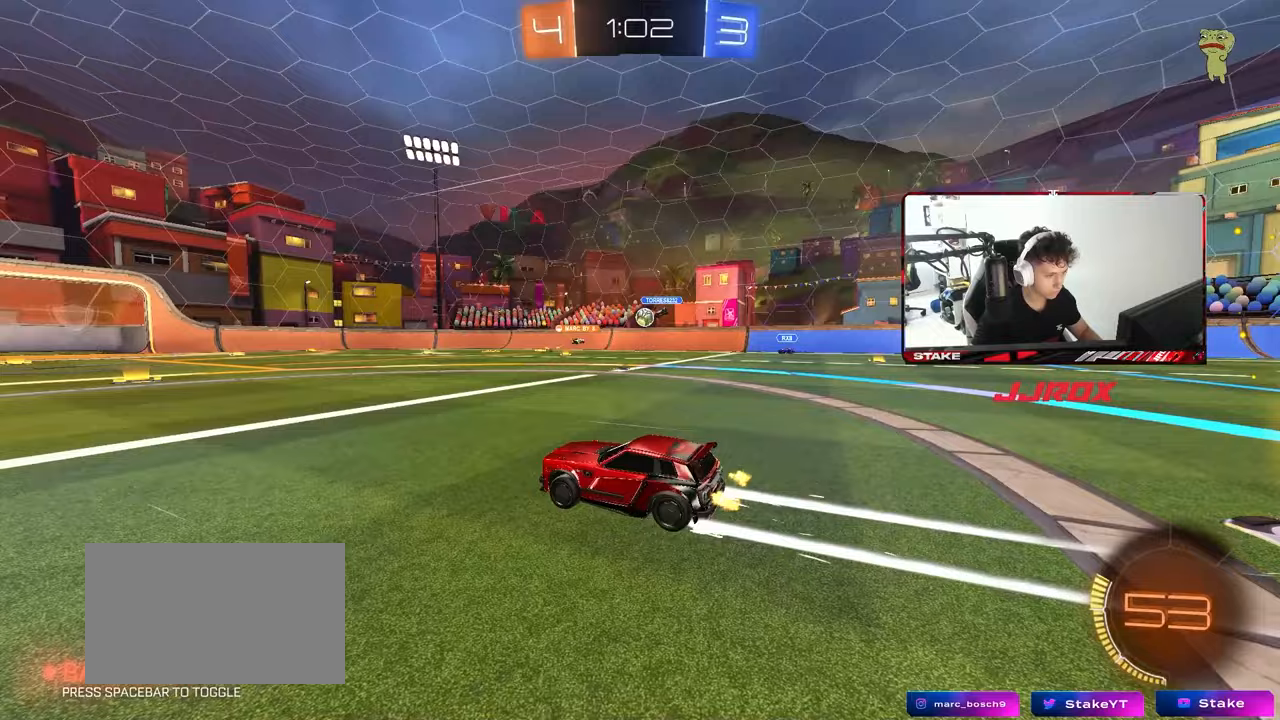
{"keys": ["d", "w"], "mouse": [], "mouse_move": "still", "events": [[383, "d", "down"]]}
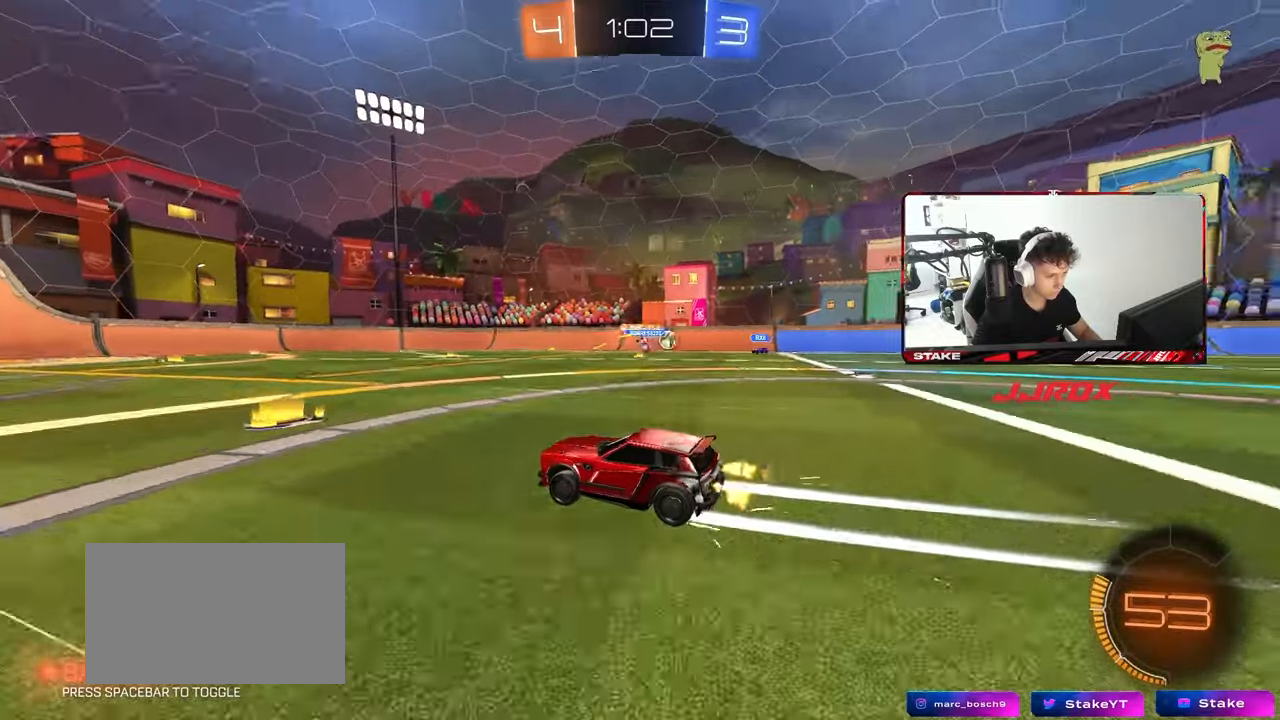
{"keys": [], "mouse": [], "mouse_move": "still", "events": [[67, "d", "up"], [117, "a", "down"], [167, "w", "up"], [350, "a", "up"]]}
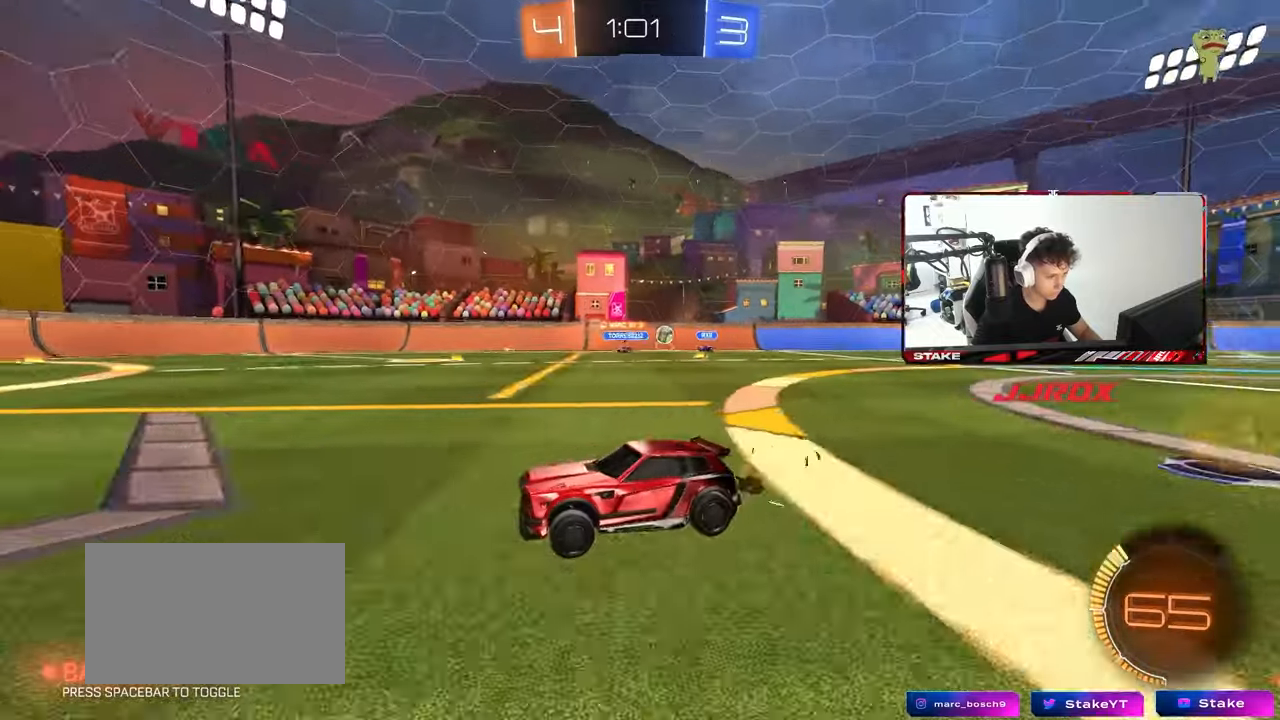
{"keys": ["d", "w"], "mouse": [], "mouse_move": "still", "events": [[133, "w", "down"], [183, "d", "down"], [233, "shift", "down"], [317, "shift", "up"]]}